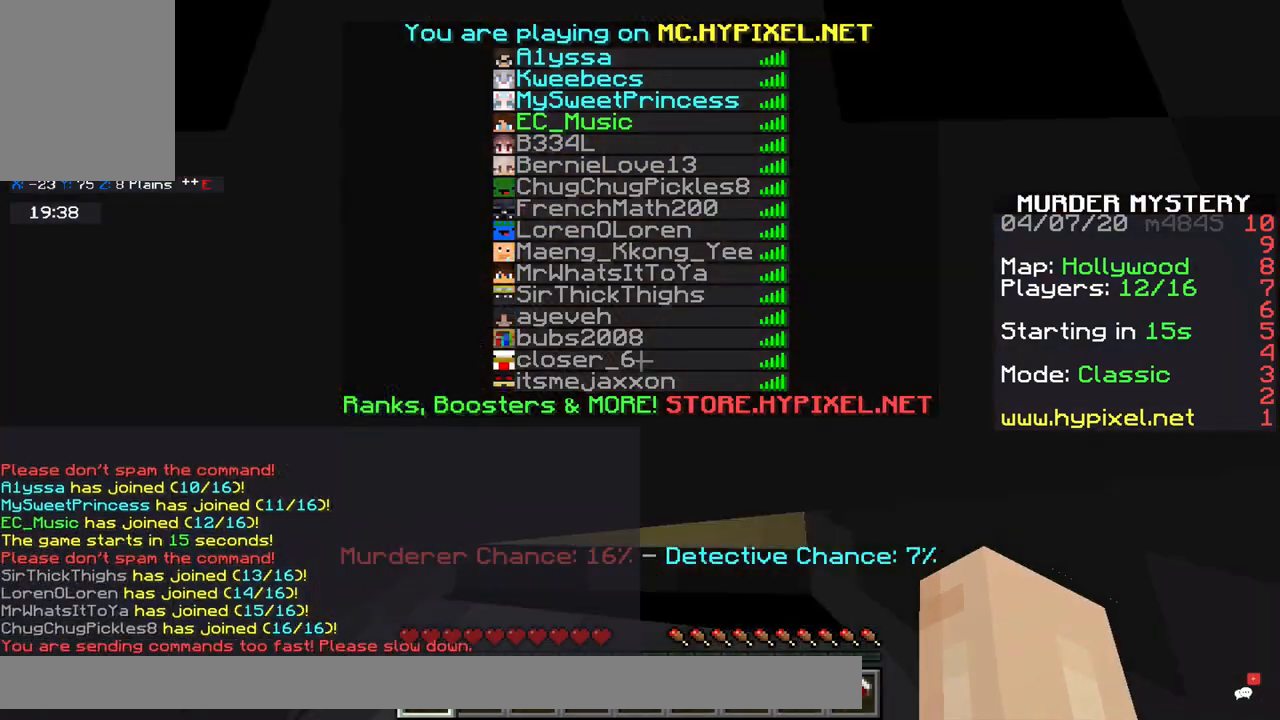
Gameplay with keyboard and mouse; each line is a JSON object with the keys and mouse buttons held at the frame after it. "events" lists presses ("down") and releases ("up") of "a", "d", "s", "space", "w", "x" and "mouse_right" between this image and that frame as [ms after this image, input, new state], when the widget could be followed in between. "mouse_right" = the "right" button of the "mouse" list. No other keys are recorded. Fast repeated clicks can show as one long hold. Mouse movement is not recorded.
{"keys": ["w"], "mouse": [], "events": [[183, "w", "up"], [350, "w", "down"]]}
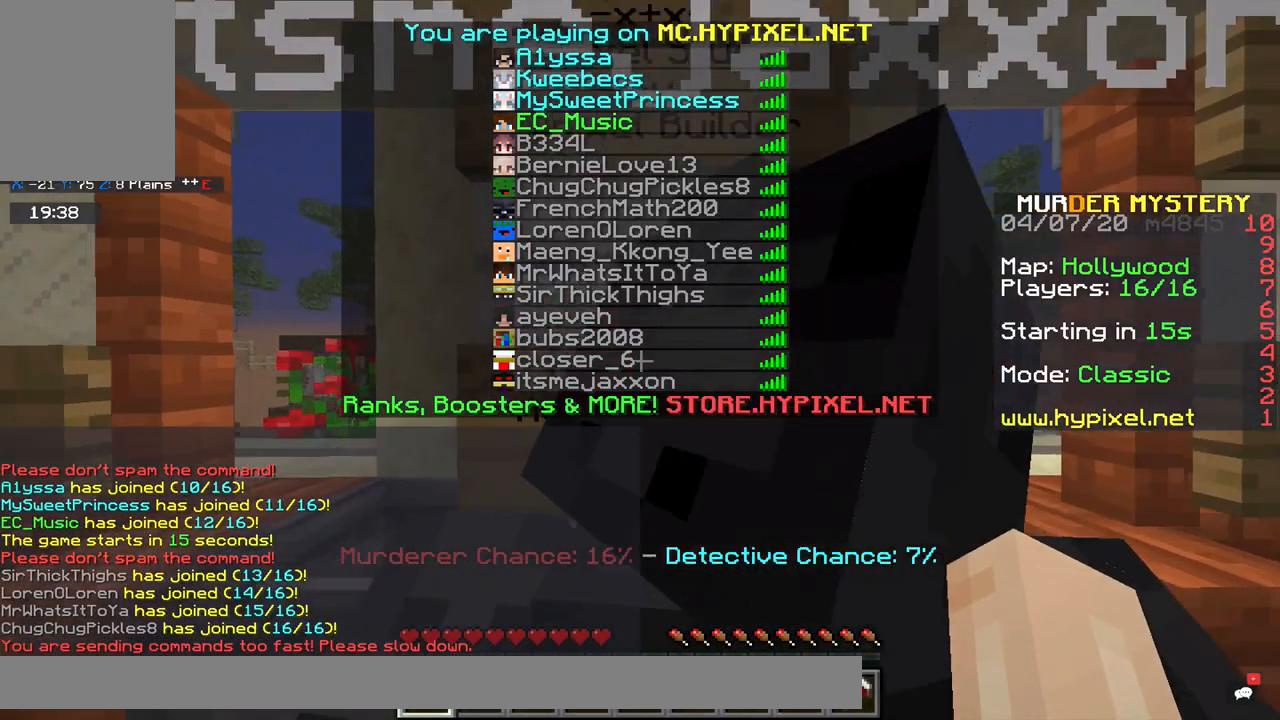
{"keys": [], "mouse": [], "events": [[267, "w", "up"]]}
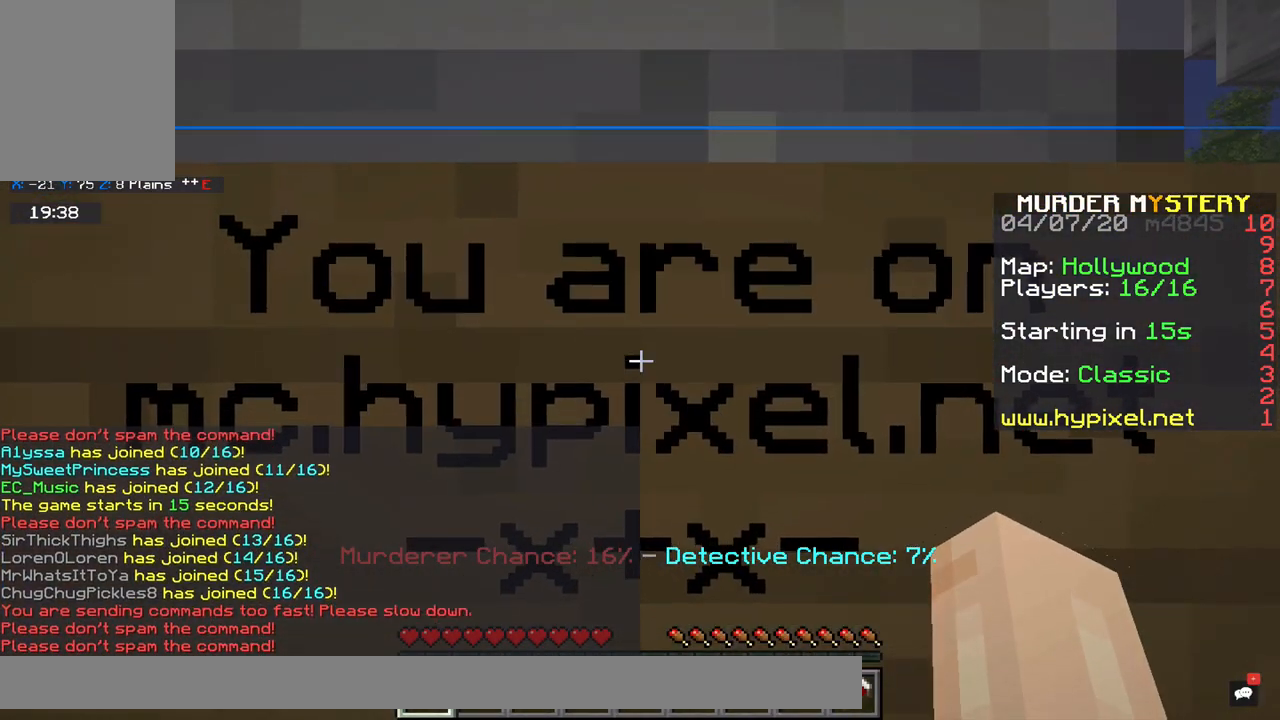
{"keys": ["a"], "mouse": [], "events": [[150, "a", "down"]]}
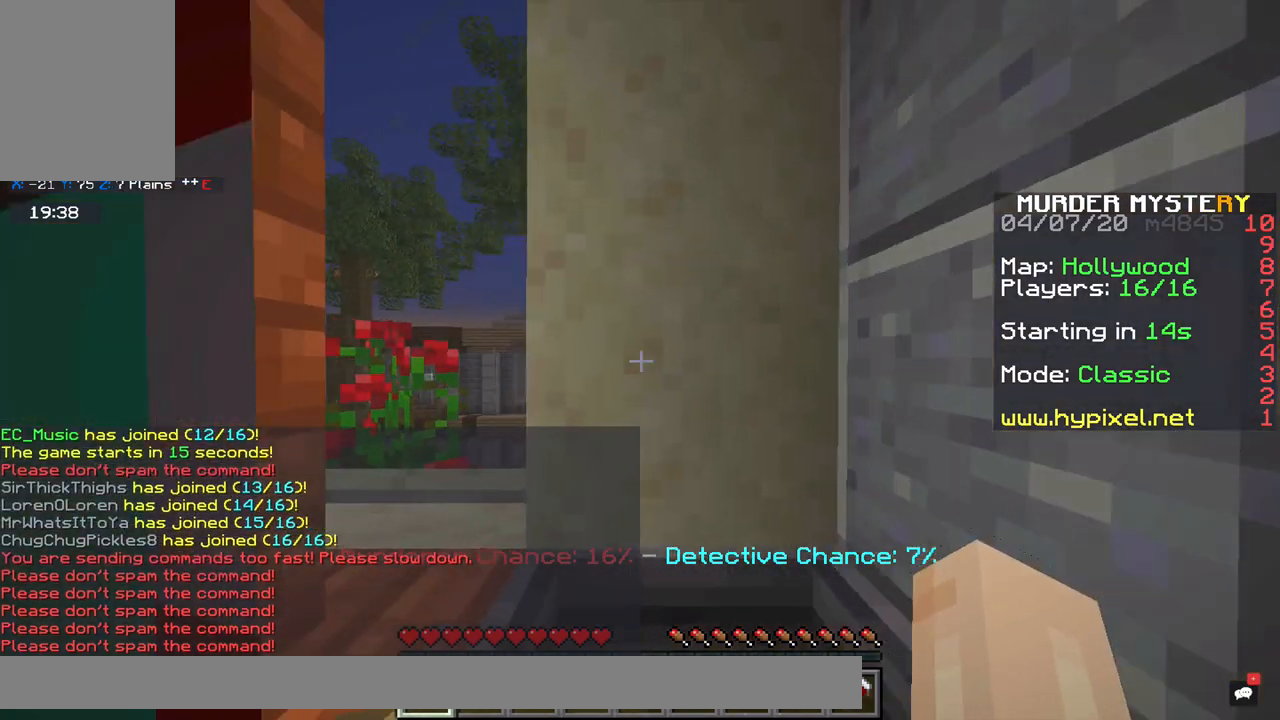
{"keys": ["w"], "mouse": [], "events": [[267, "a", "up"], [300, "w", "down"]]}
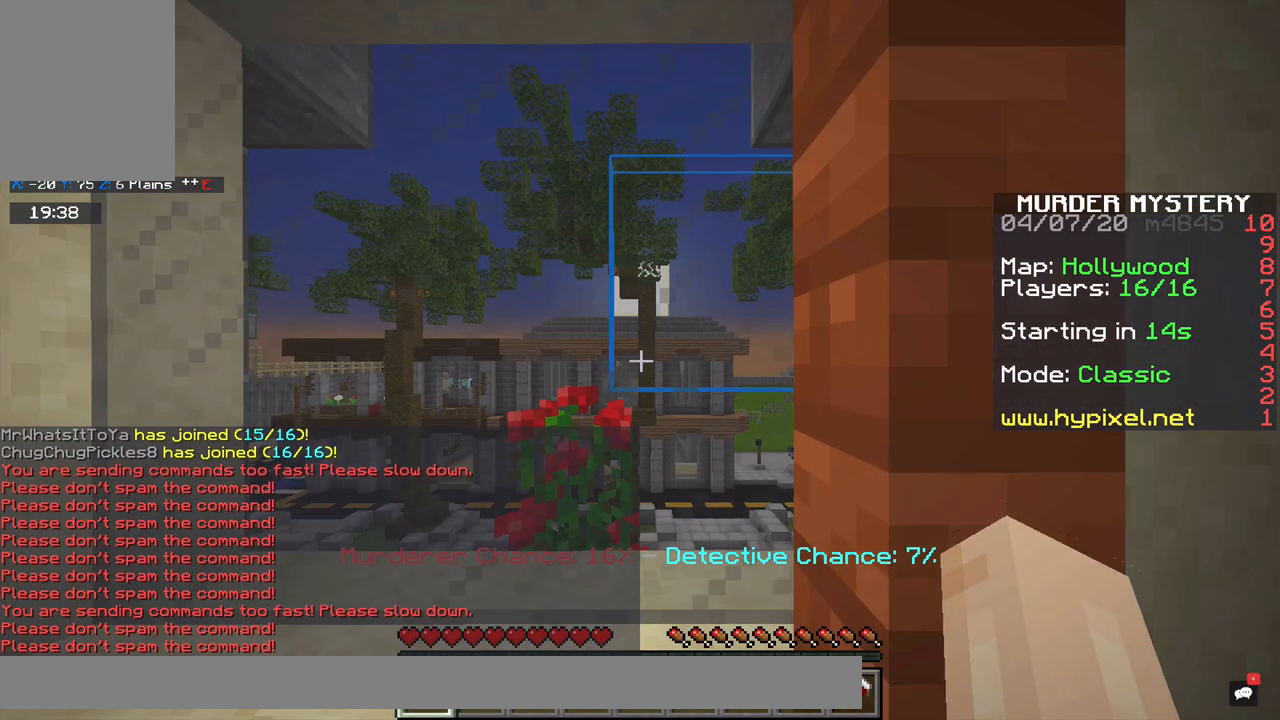
{"keys": ["a"], "mouse": [], "events": [[83, "w", "up"], [400, "a", "down"]]}
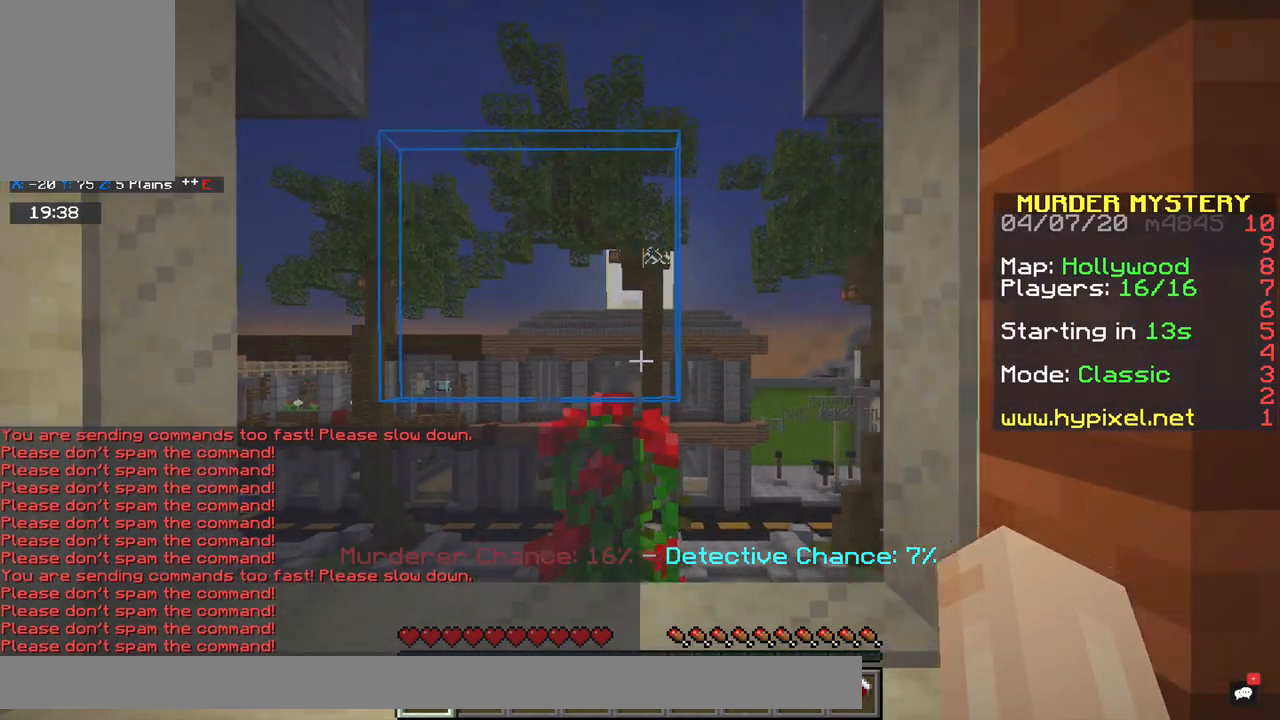
{"keys": [], "mouse": [], "events": [[83, "a", "up"]]}
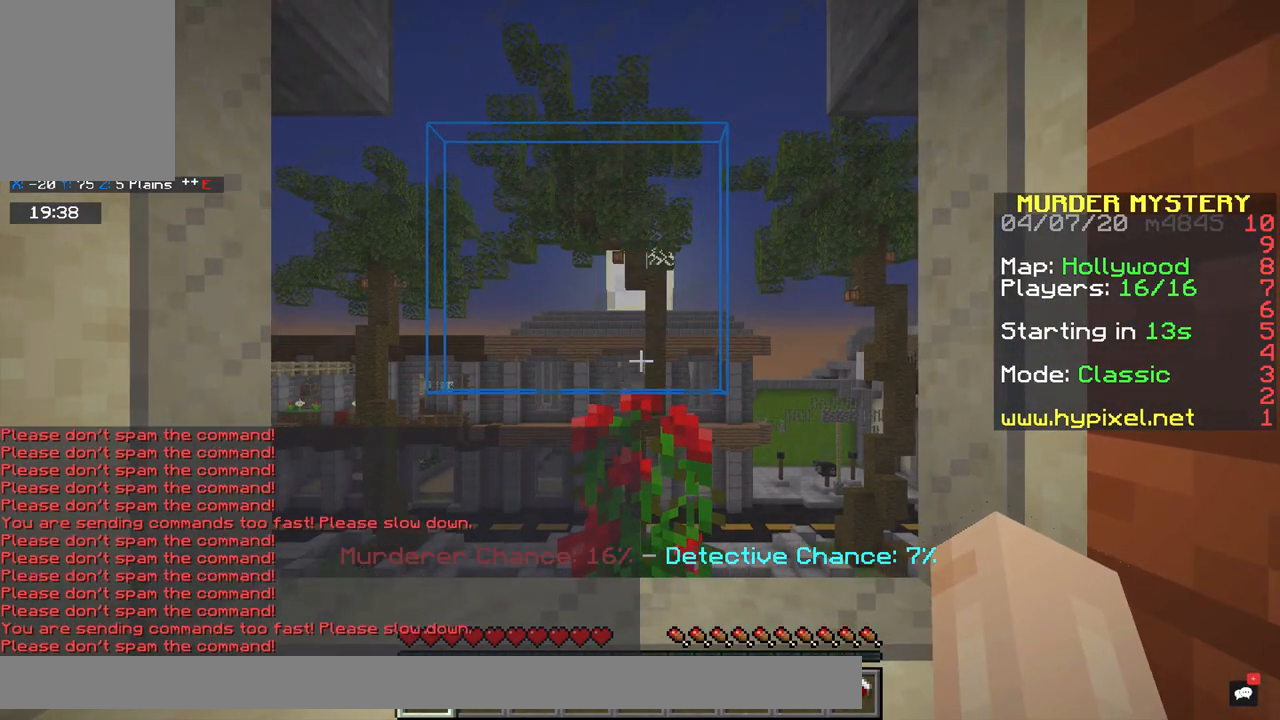
{"keys": [], "mouse": [], "events": []}
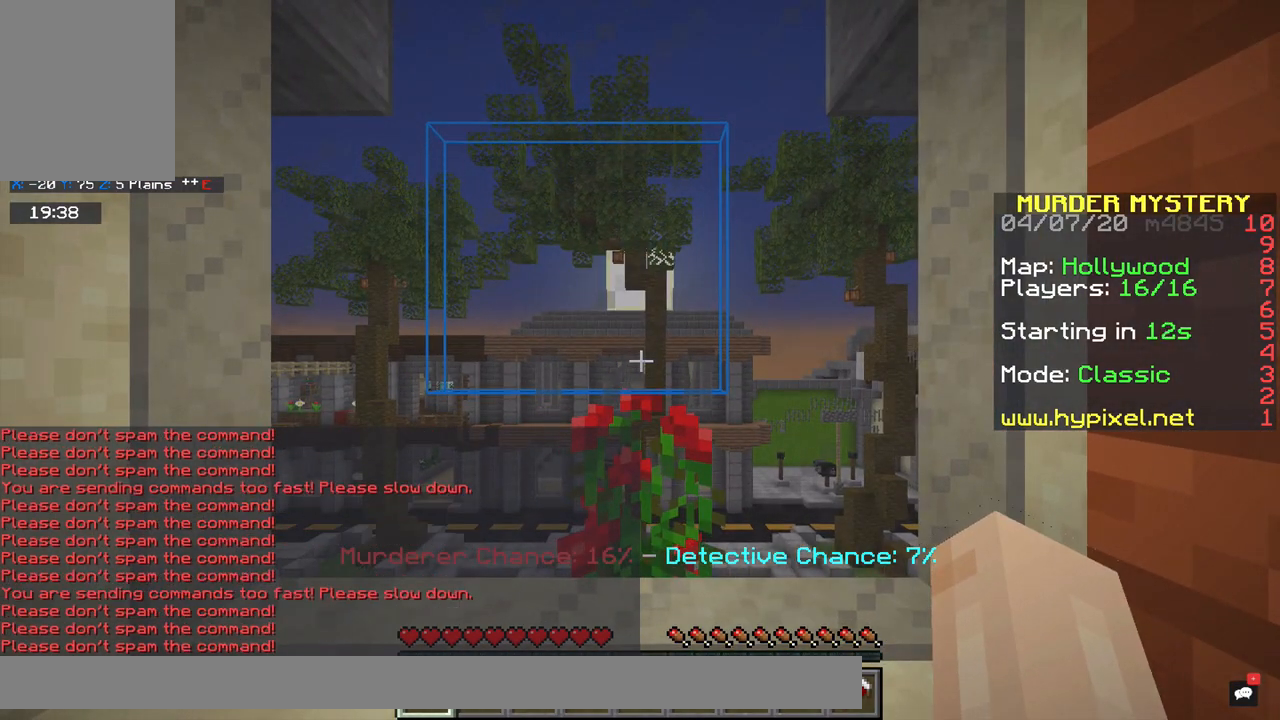
{"keys": [], "mouse": [], "events": []}
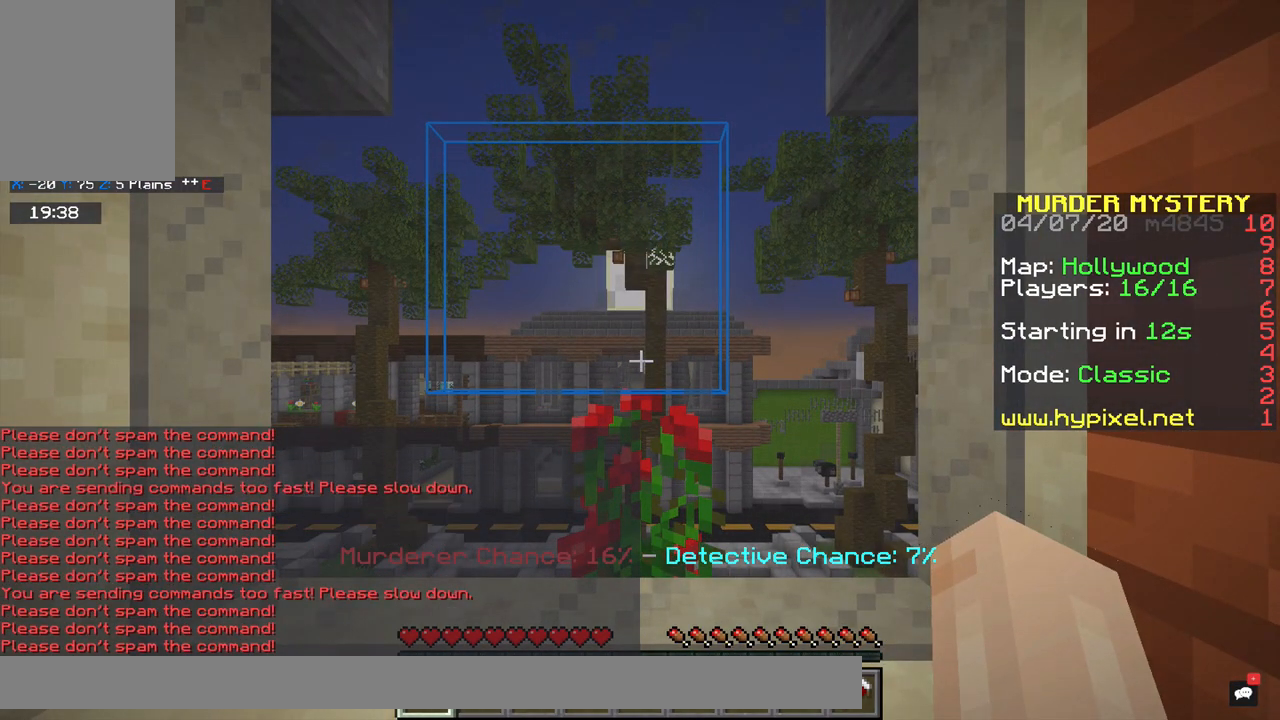
{"keys": [], "mouse": []}
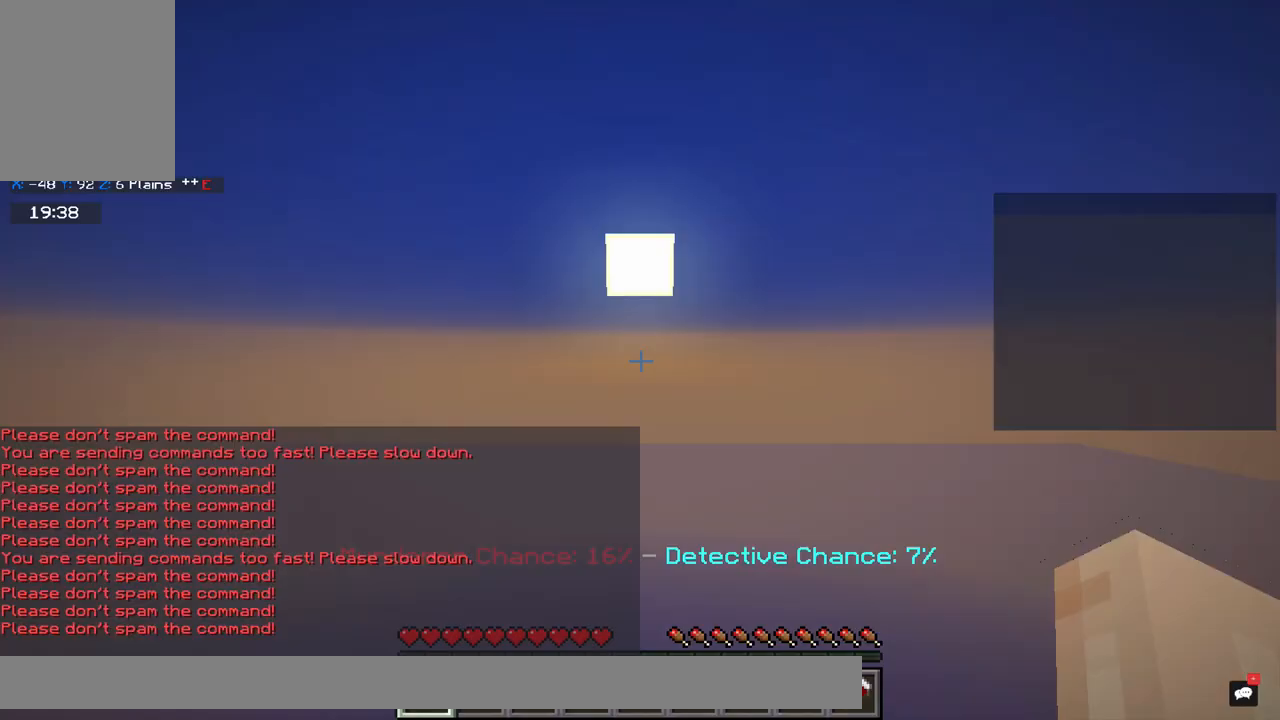
{"keys": ["w"], "mouse": [], "events": [[283, "w", "down"]]}
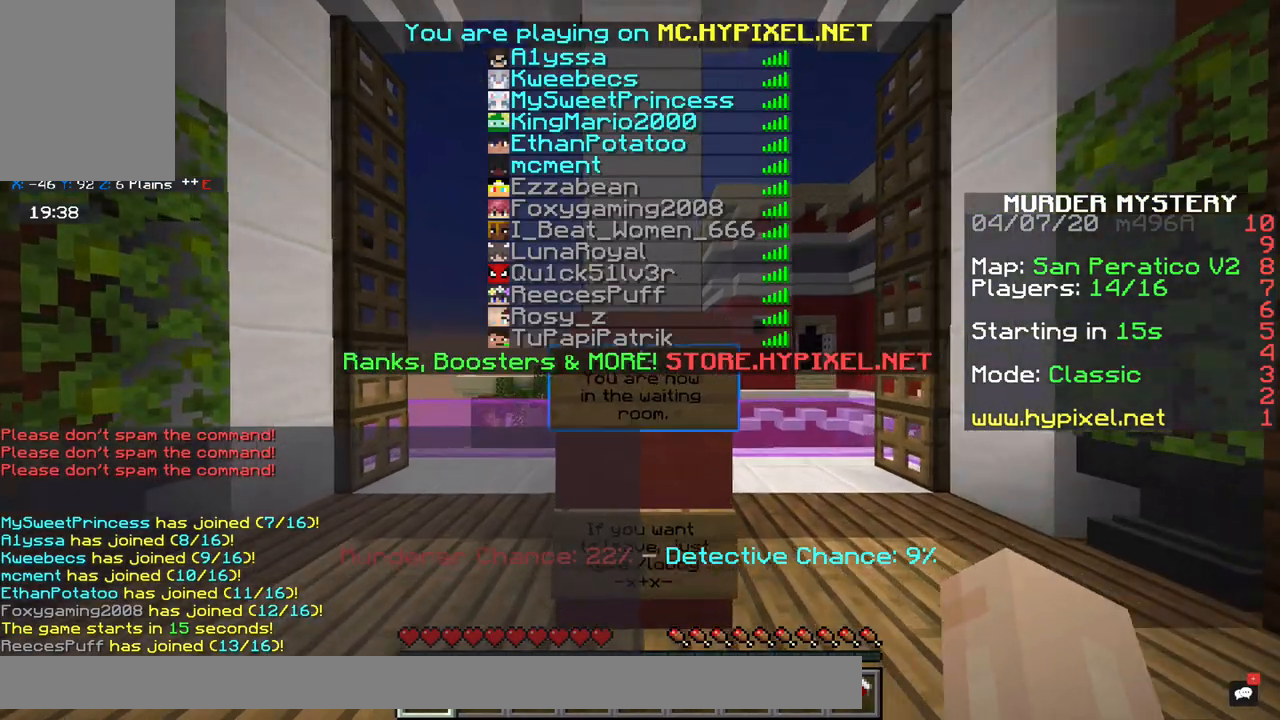
{"keys": ["d"], "mouse": [], "events": [[300, "w", "up"], [383, "d", "down"]]}
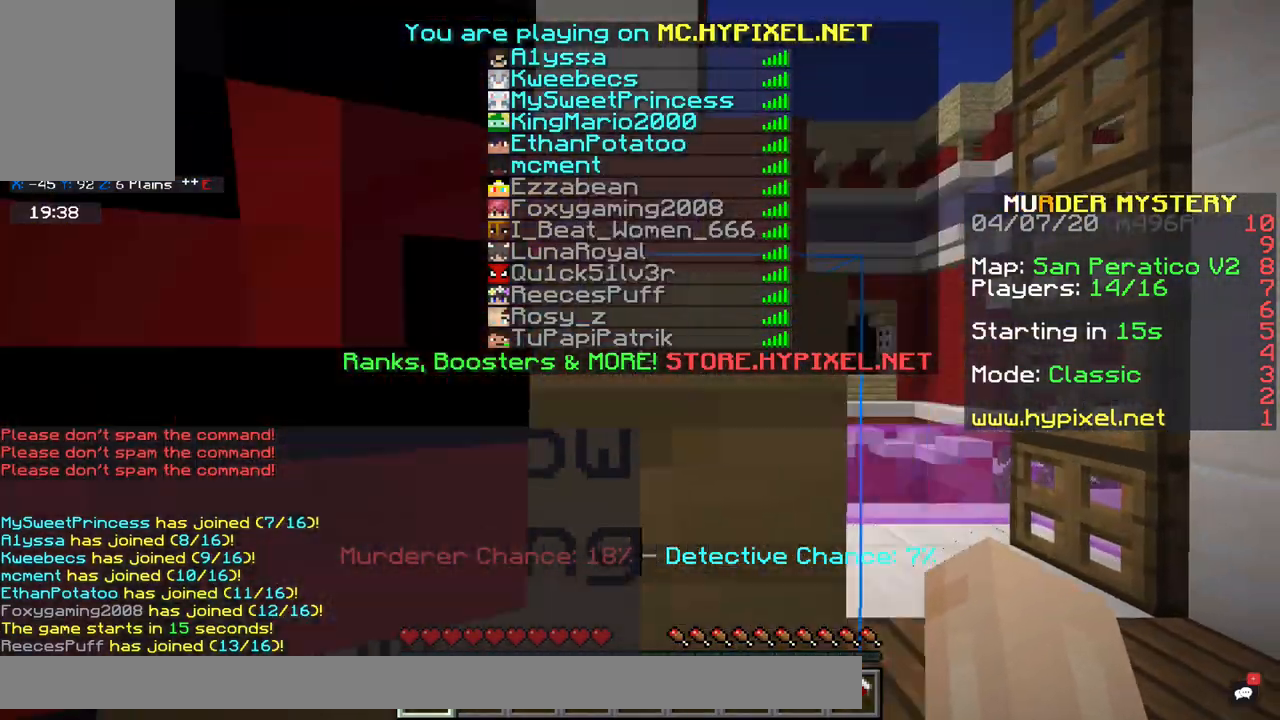
{"keys": ["space", "w"], "mouse": [], "events": [[50, "w", "down"], [450, "space", "down"], [467, "d", "up"]]}
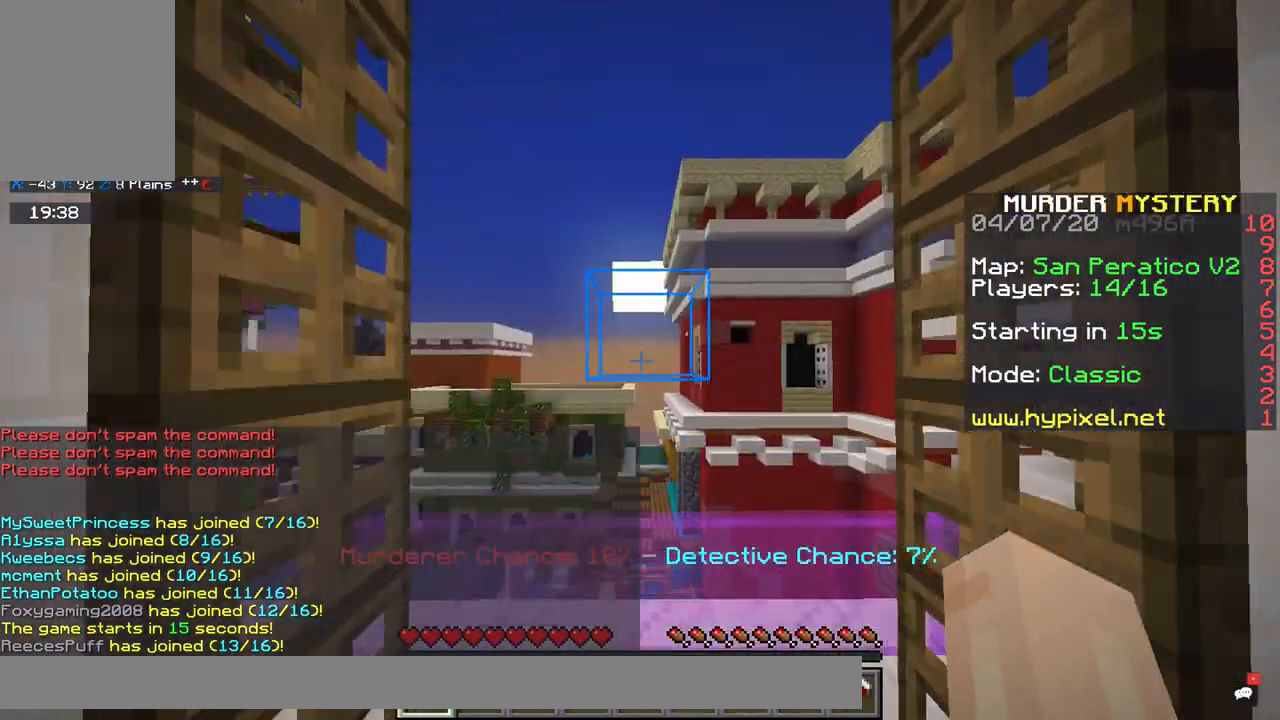
{"keys": [], "mouse": [], "events": [[183, "space", "up"], [283, "w", "up"]]}